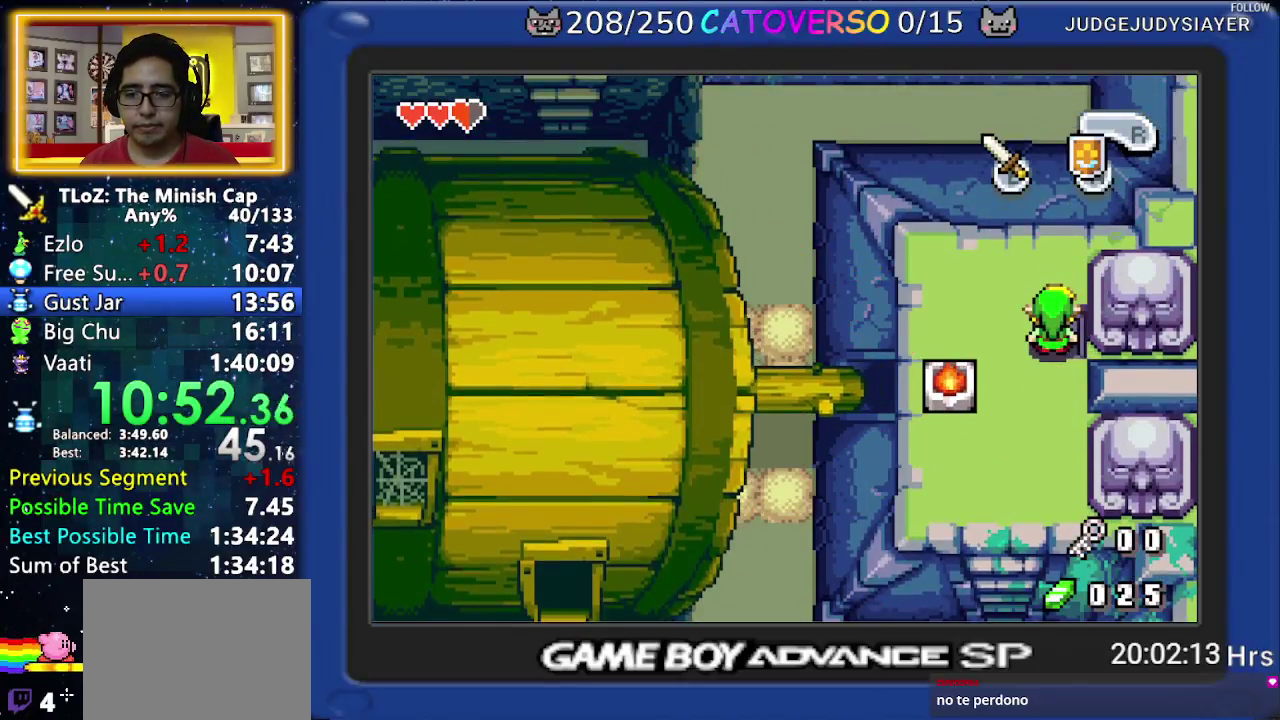
Gameplay with a controller (Nintendo layout); each line is a JSON object with the inputs held at the frame after it. Not read: L3 R3.
{"buttons": ["DPAD_DOWN", "DPAD_LEFT"]}
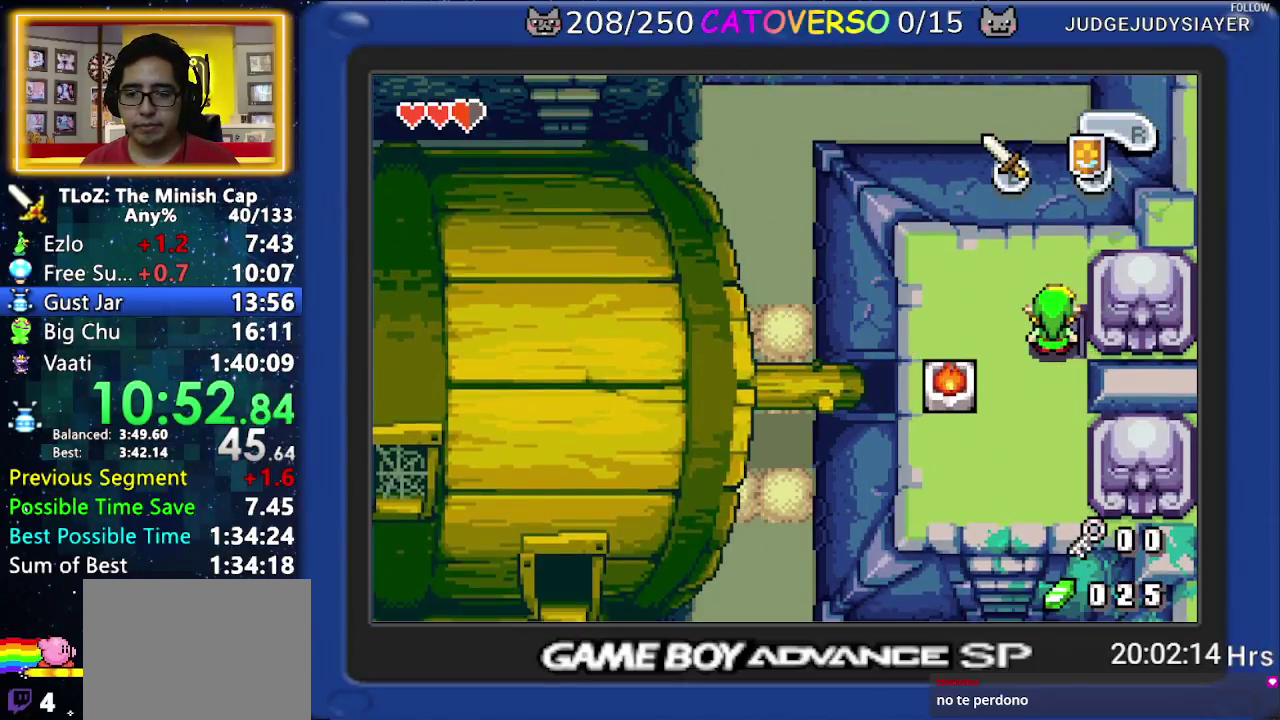
{"buttons": ["DPAD_DOWN", "DPAD_LEFT"]}
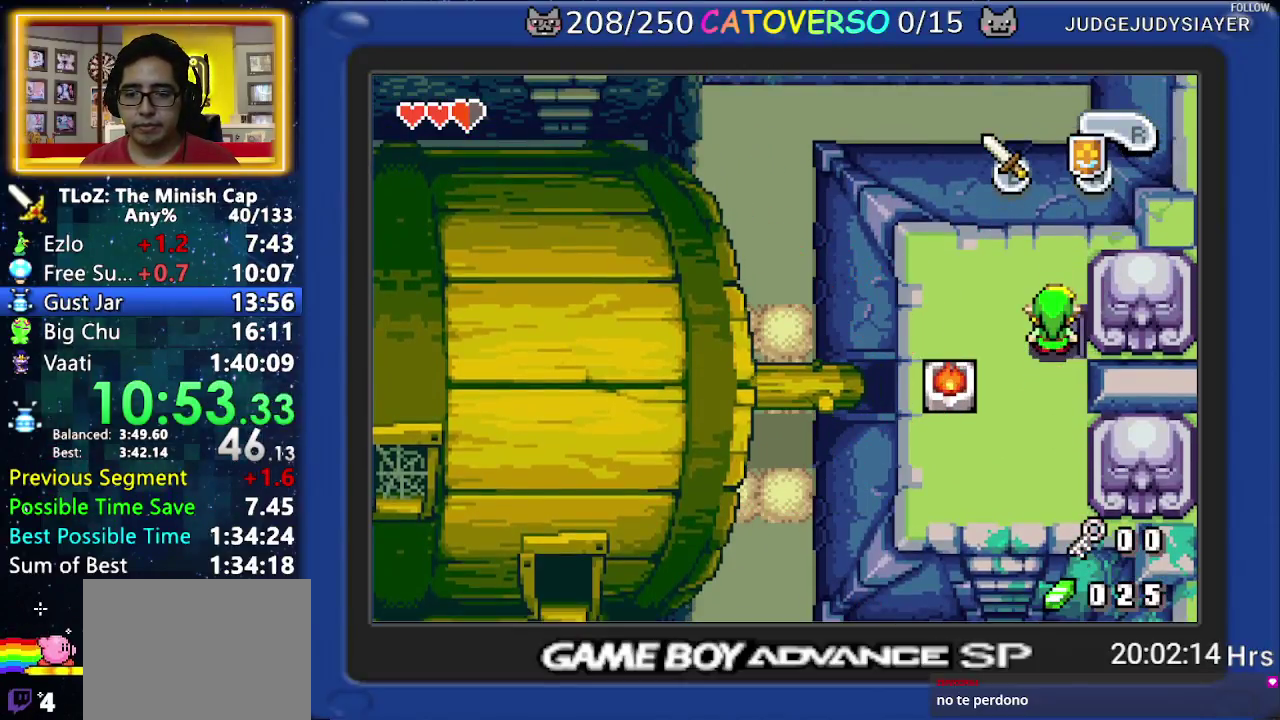
{"buttons": ["DPAD_DOWN", "DPAD_LEFT"]}
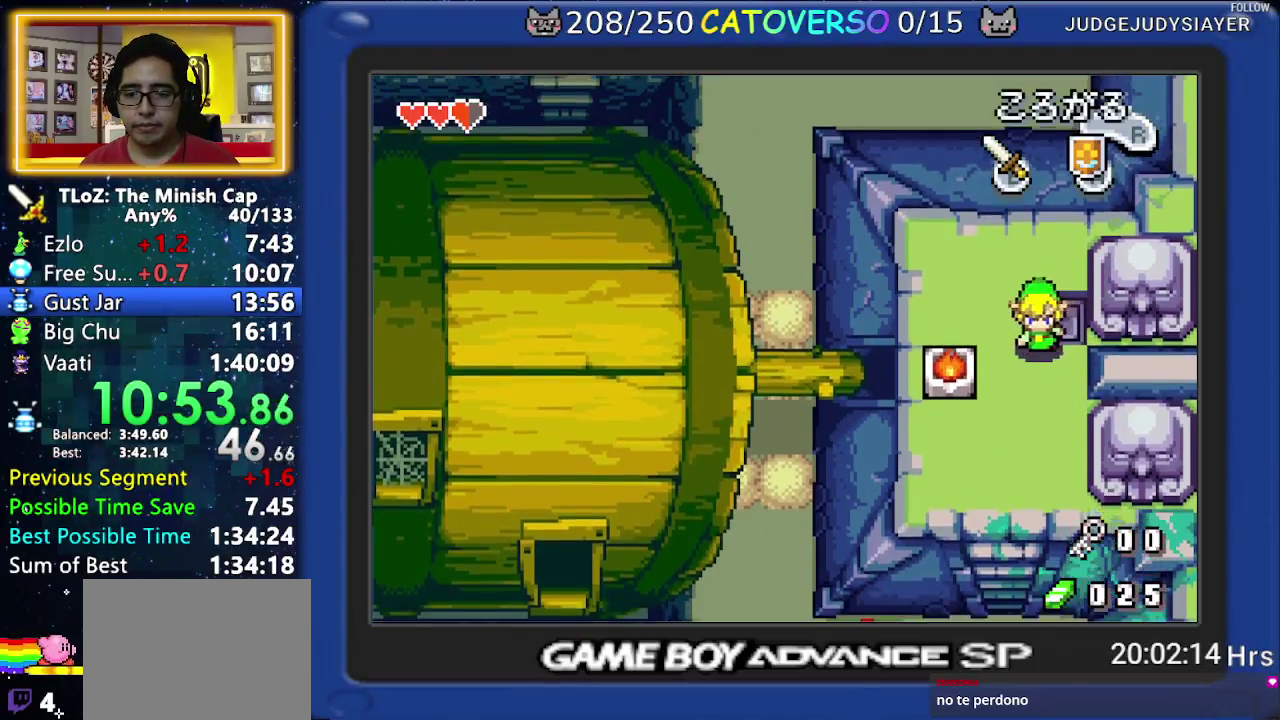
{"buttons": ["R1", "DPAD_DOWN"]}
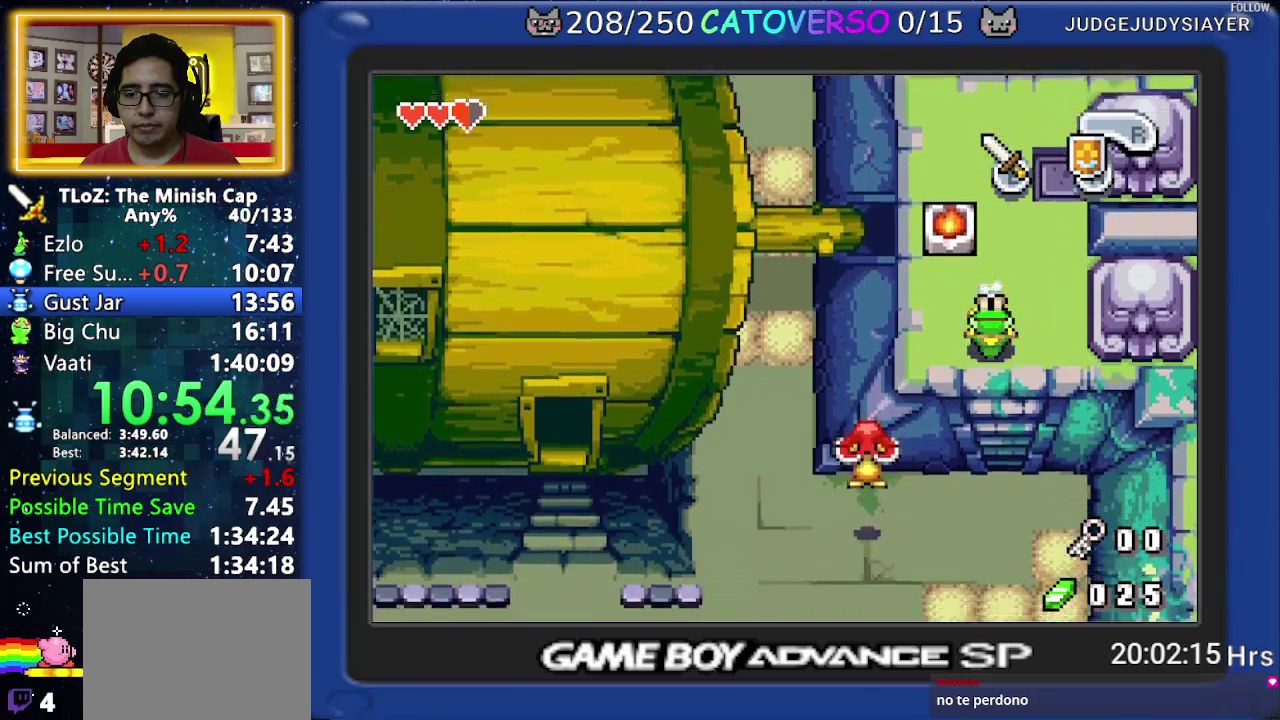
{"buttons": ["R1", "DPAD_DOWN"]}
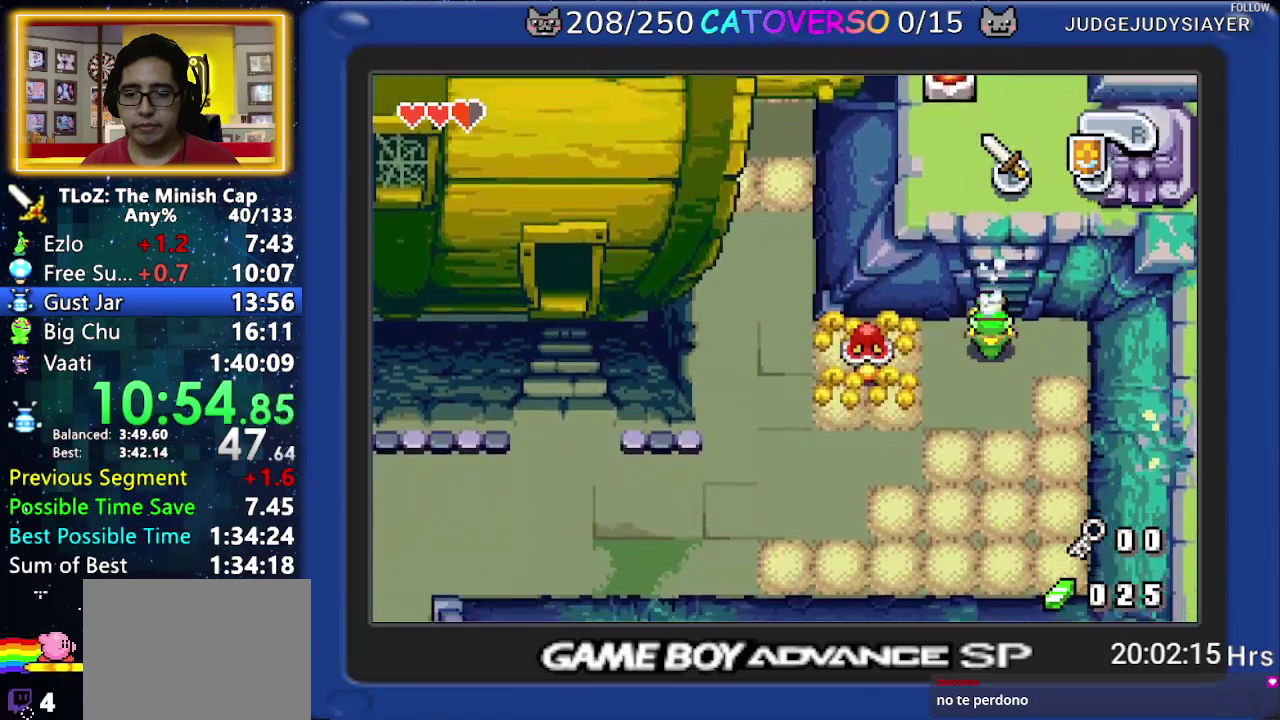
{"buttons": ["R1", "DPAD_LEFT"]}
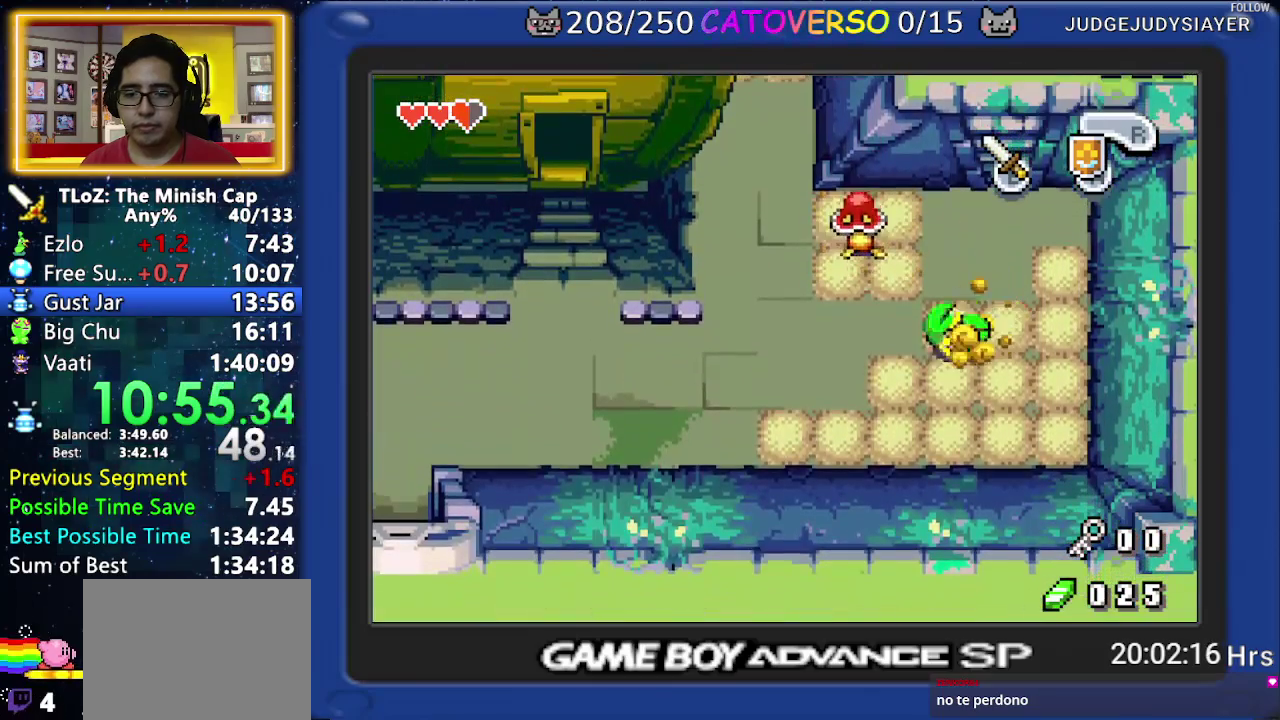
{"buttons": ["R1", "DPAD_LEFT"]}
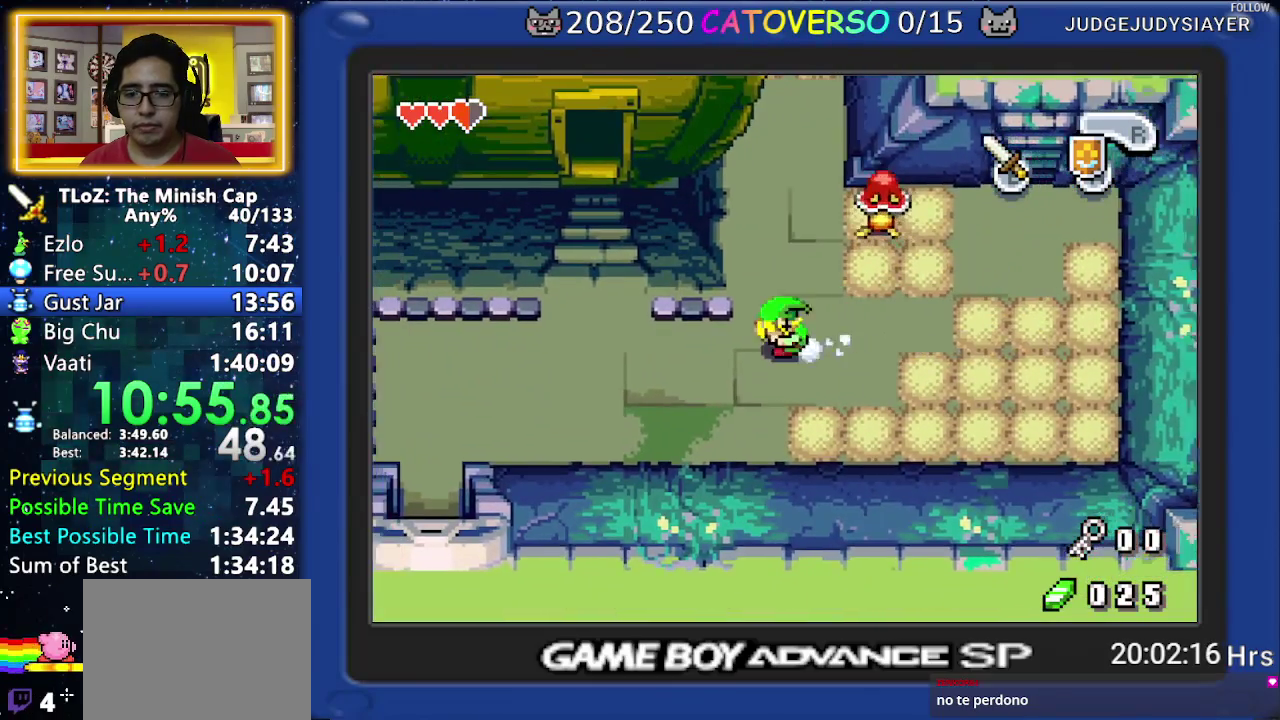
{"buttons": ["R1", "DPAD_UP"]}
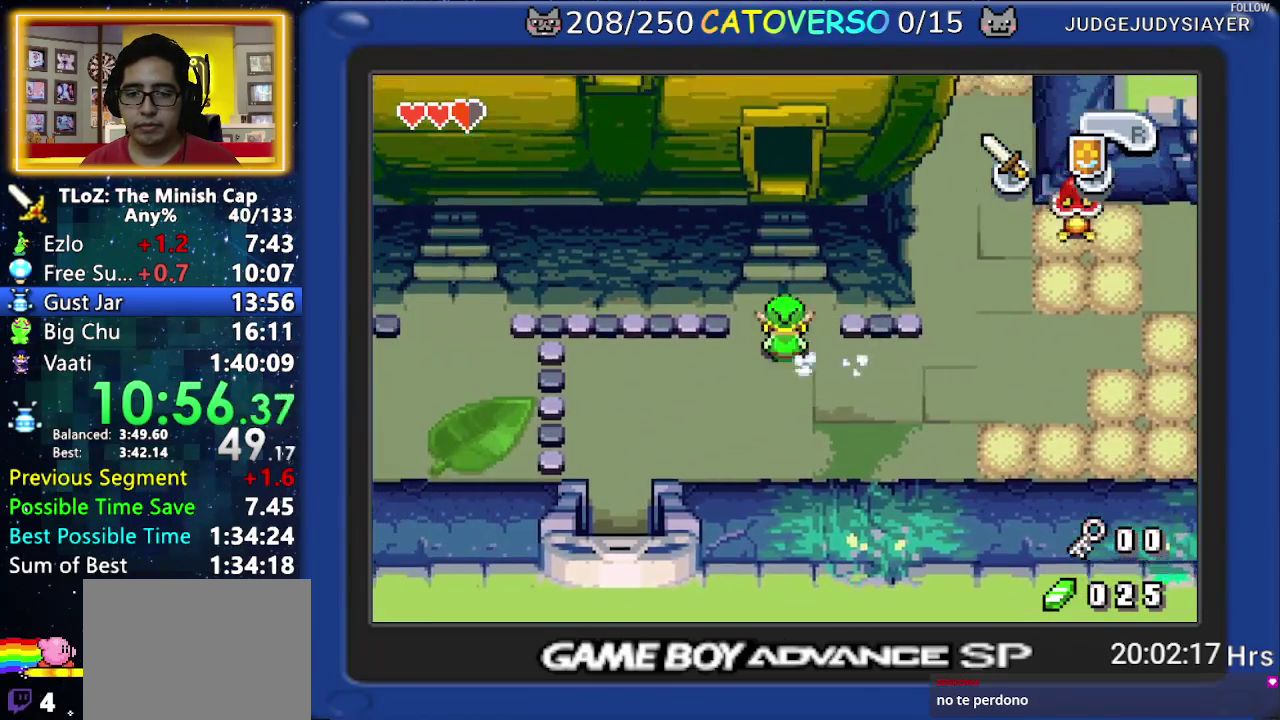
{"buttons": ["DPAD_UP"]}
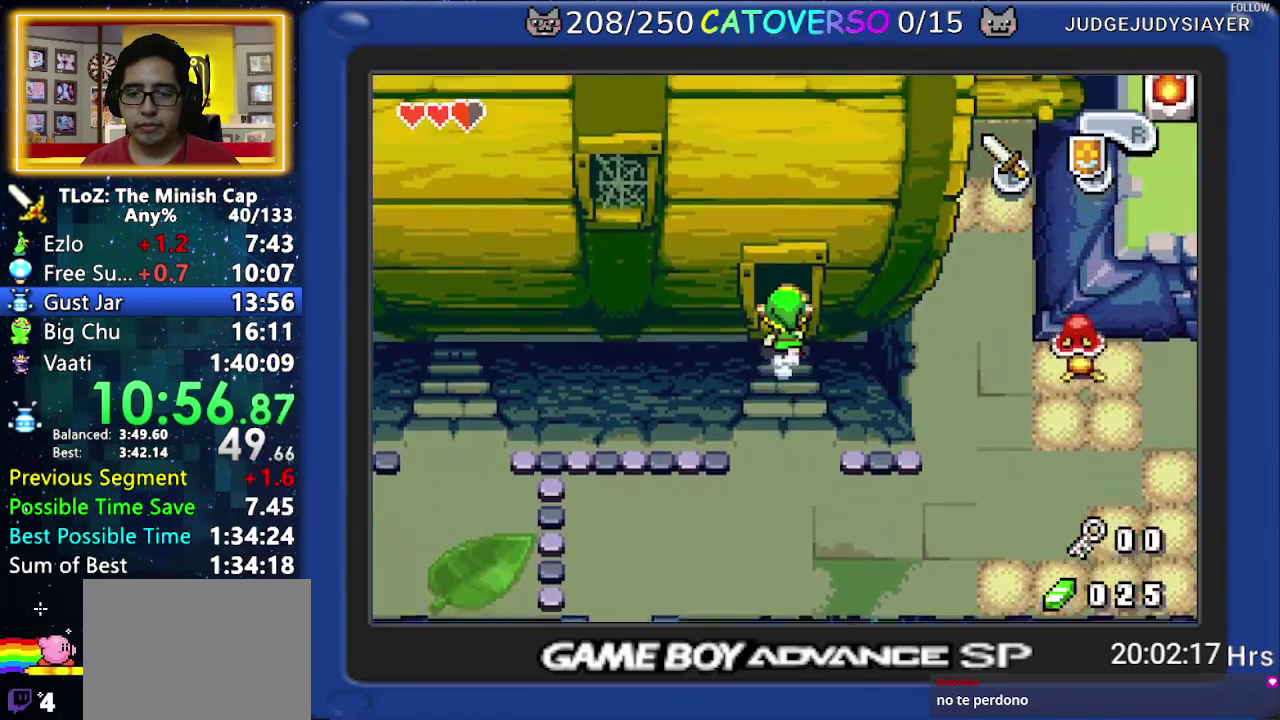
{"buttons": ["DPAD_LEFT"]}
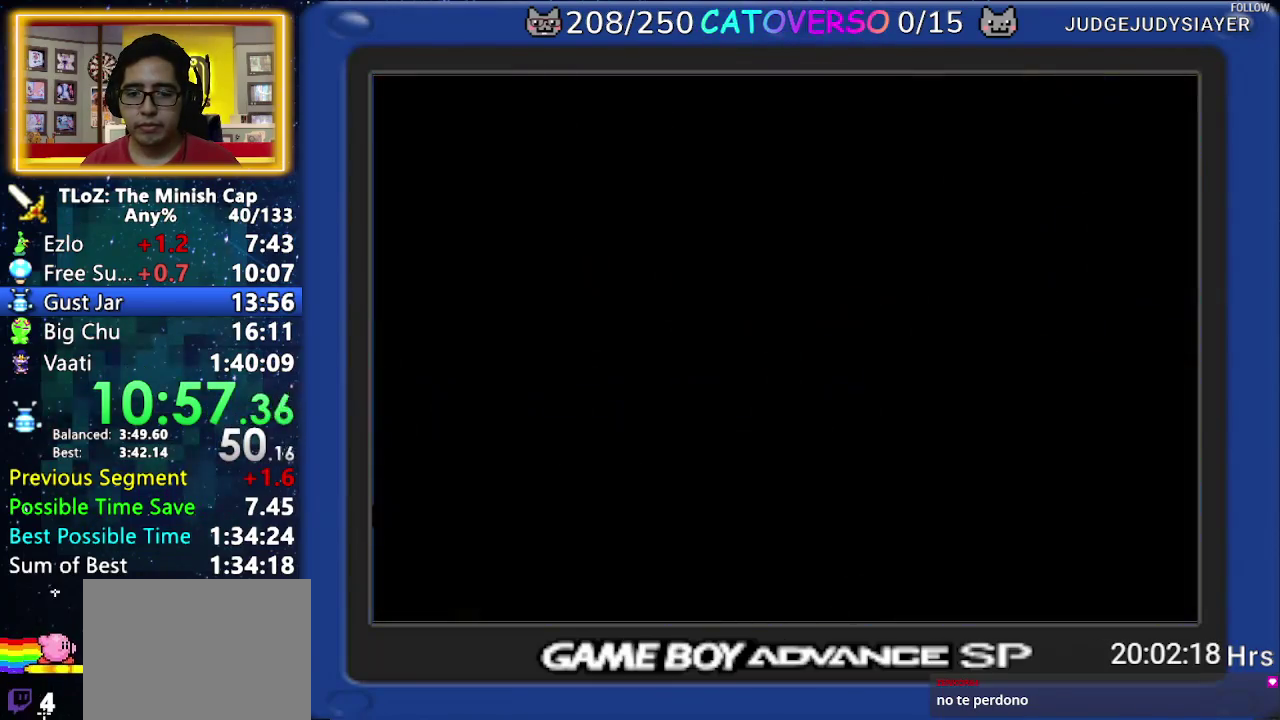
{"buttons": ["DPAD_LEFT"]}
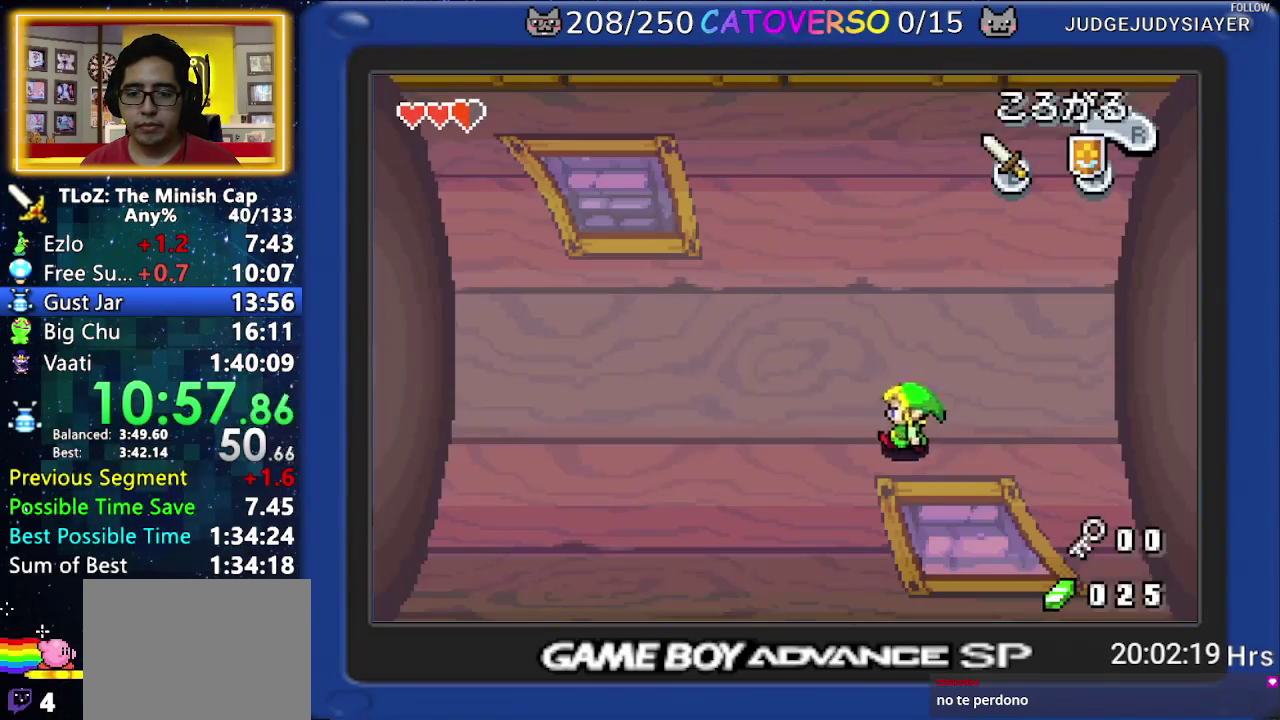
{"buttons": ["DPAD_UP", "DPAD_LEFT"]}
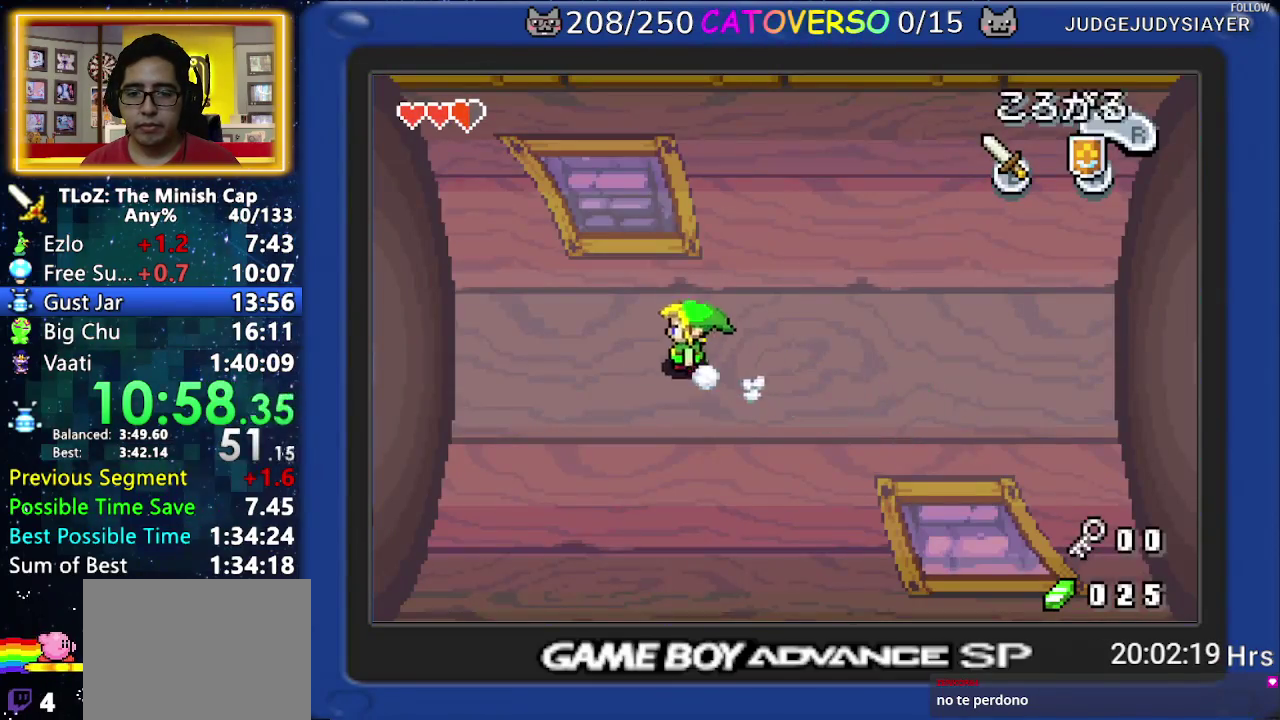
{"buttons": ["DPAD_LEFT"]}
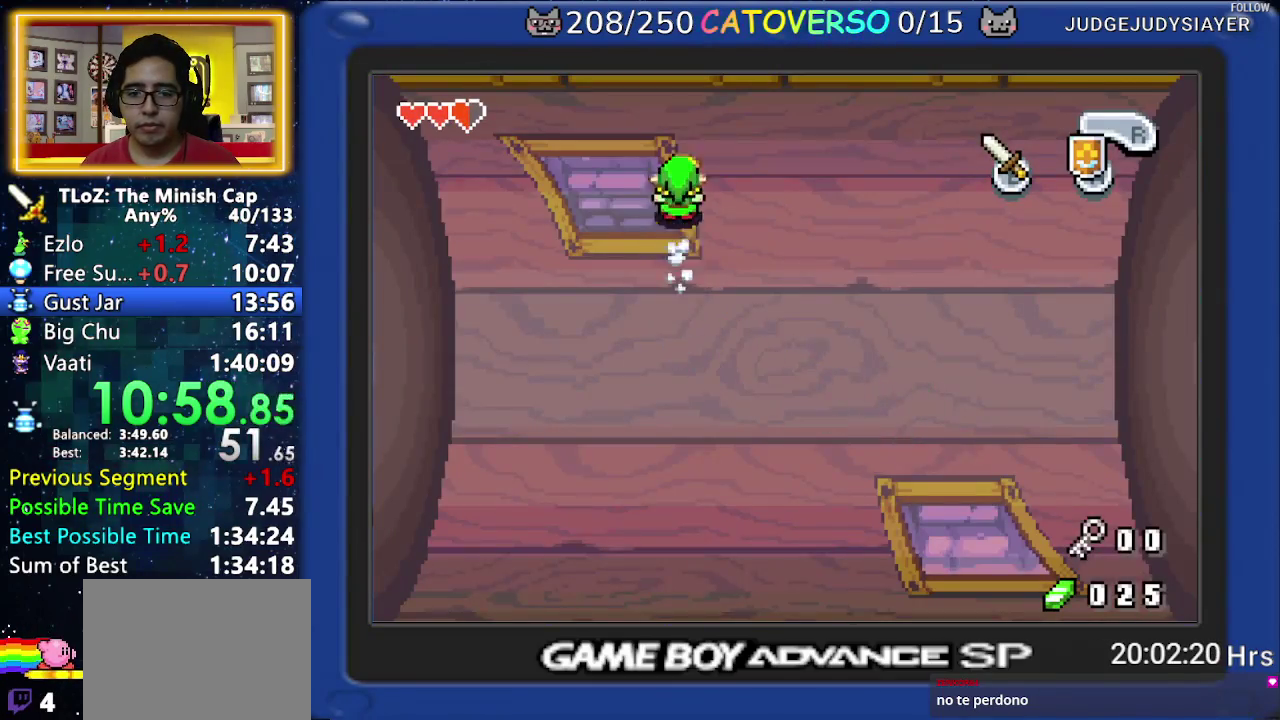
{"buttons": ["DPAD_UP"]}
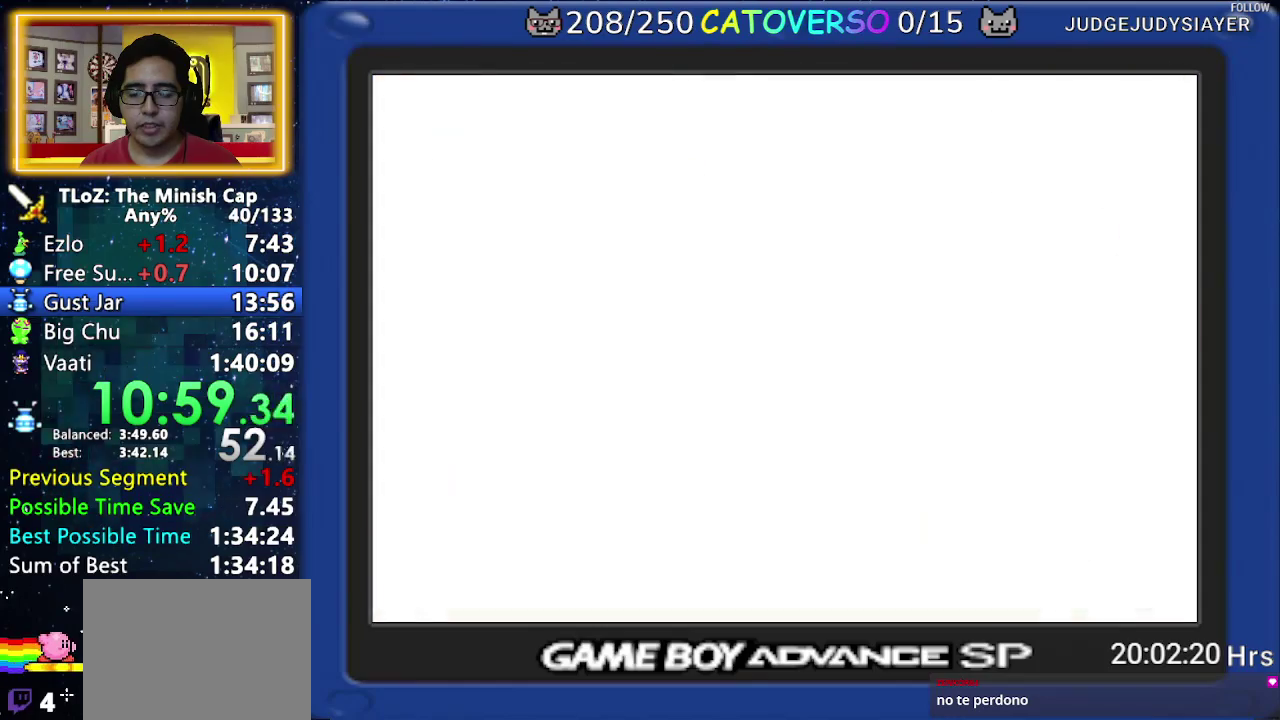
{"buttons": ["DPAD_UP"]}
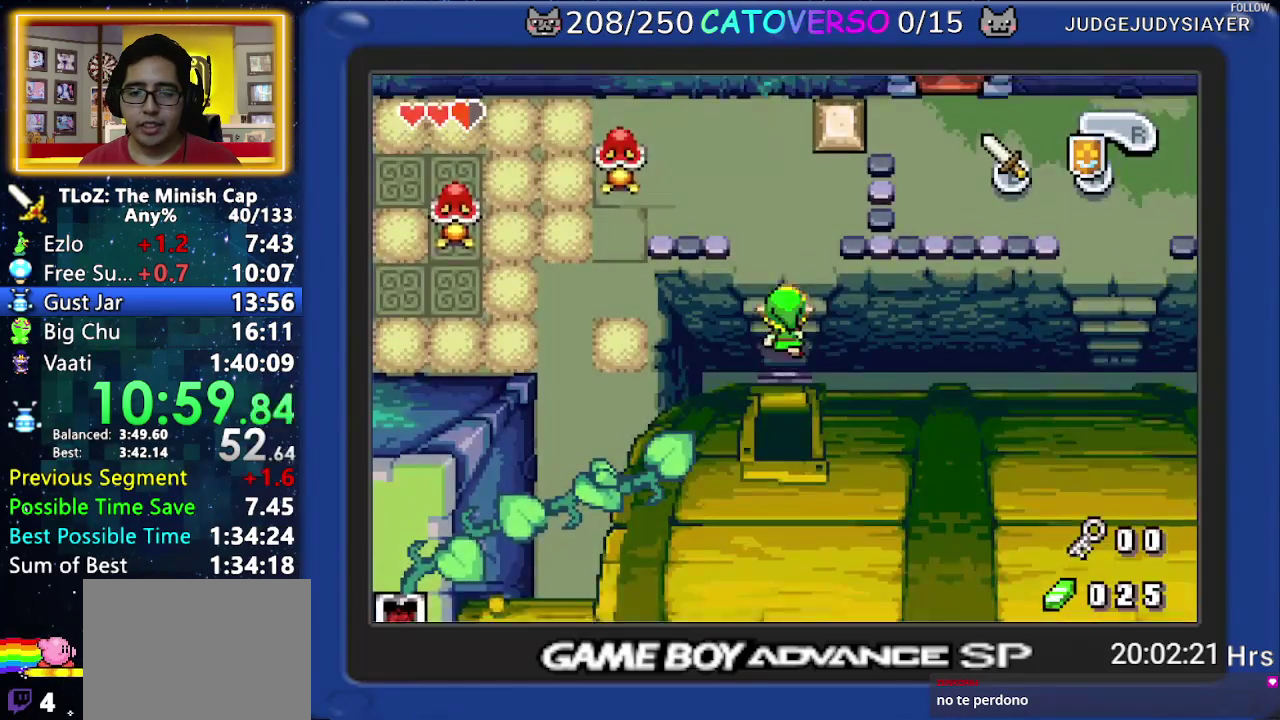
{"buttons": ["DPAD_LEFT"]}
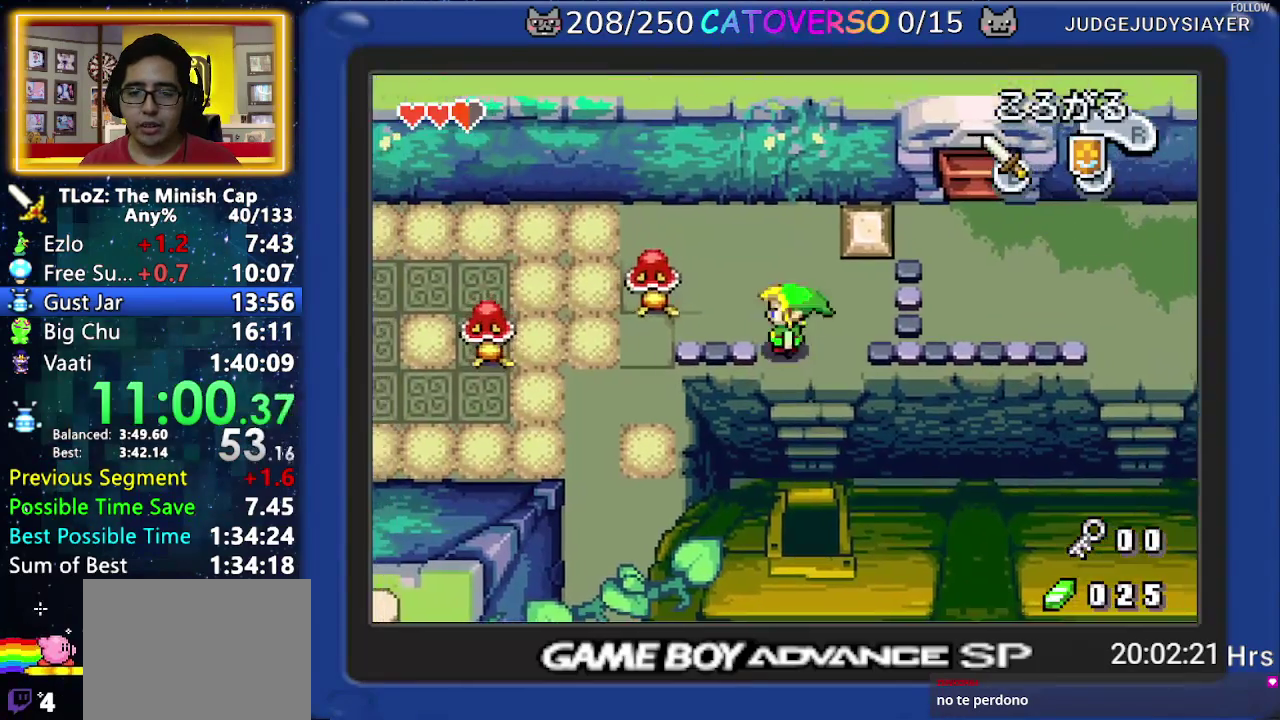
{"buttons": ["DPAD_DOWN", "DPAD_LEFT"]}
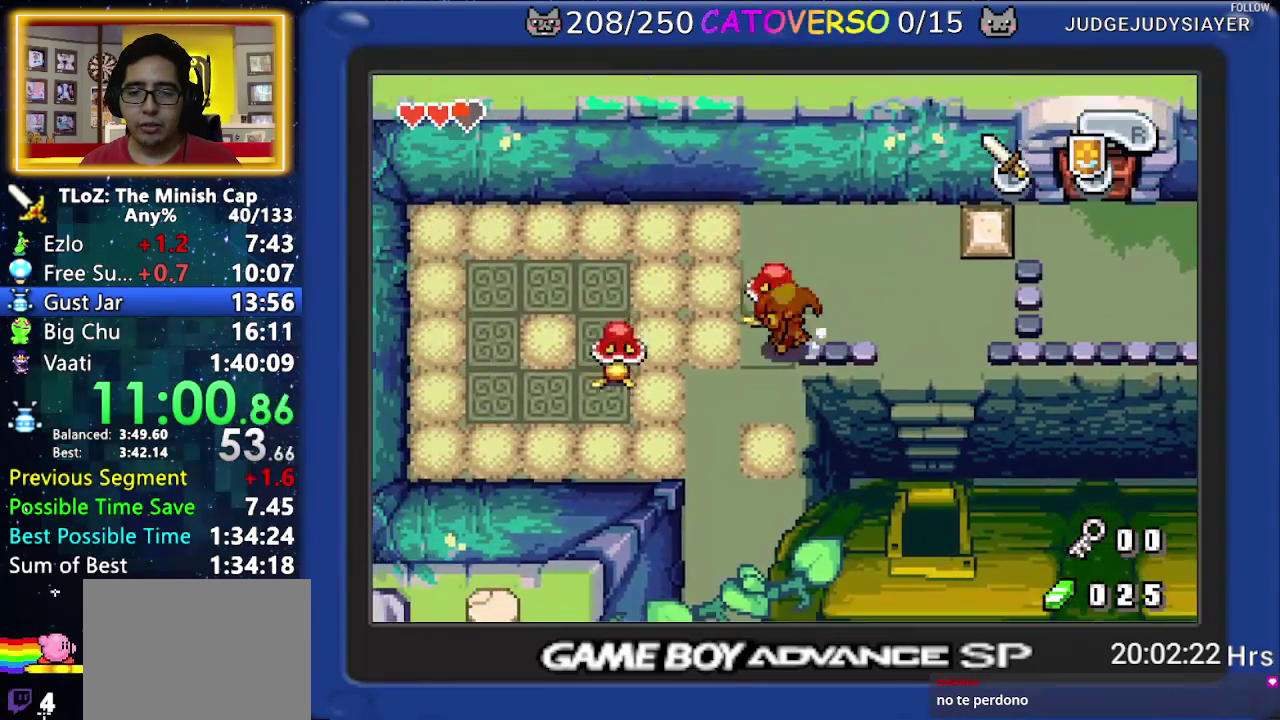
{"buttons": ["DPAD_DOWN"]}
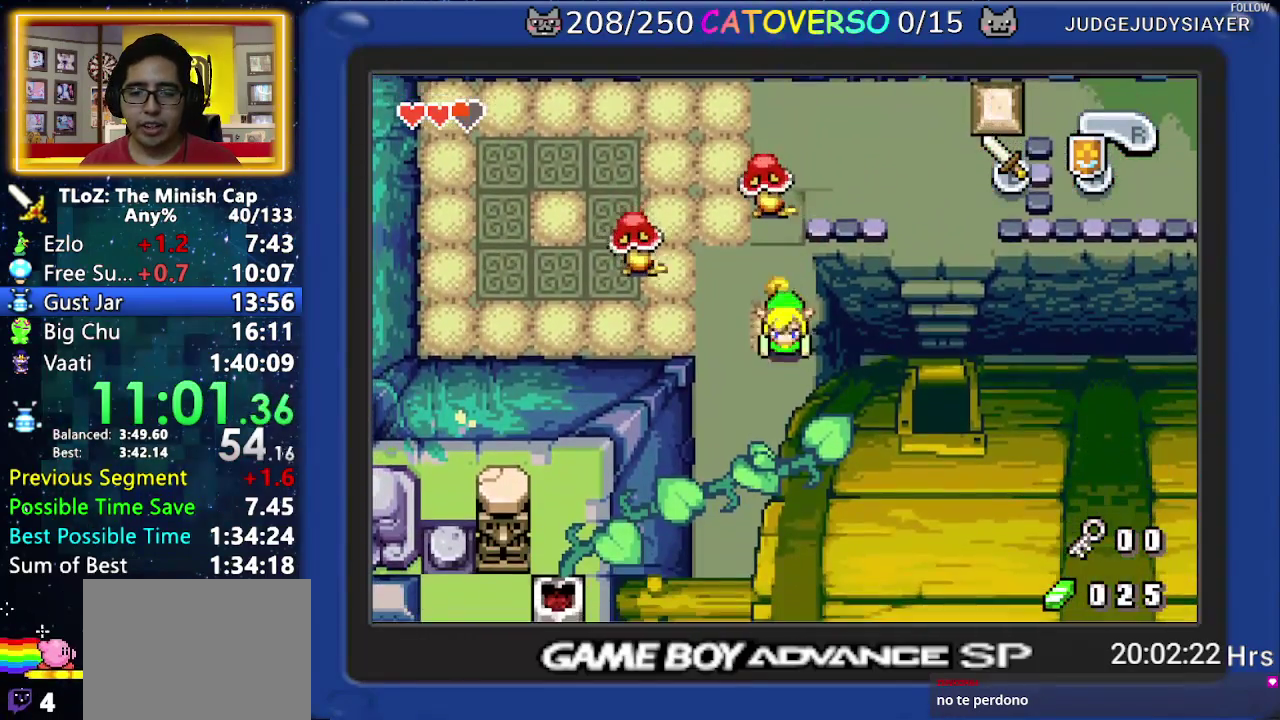
{"buttons": ["DPAD_DOWN"]}
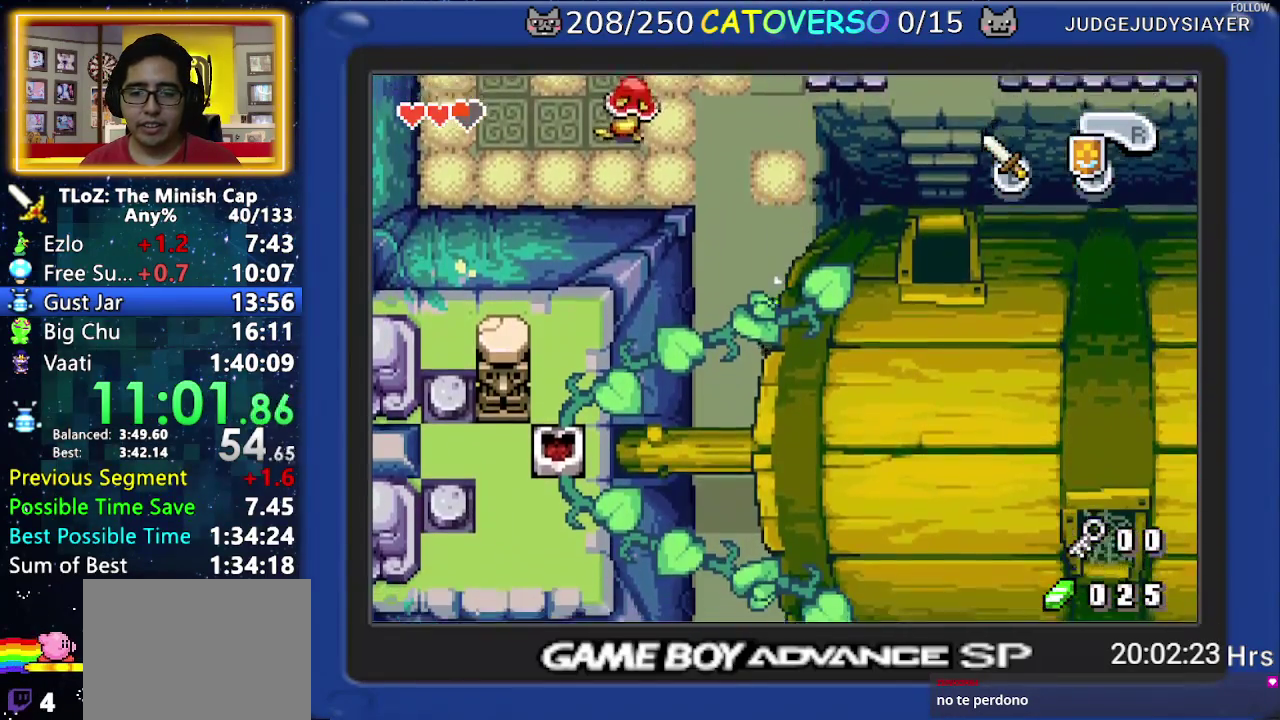
{"buttons": ["DPAD_DOWN"]}
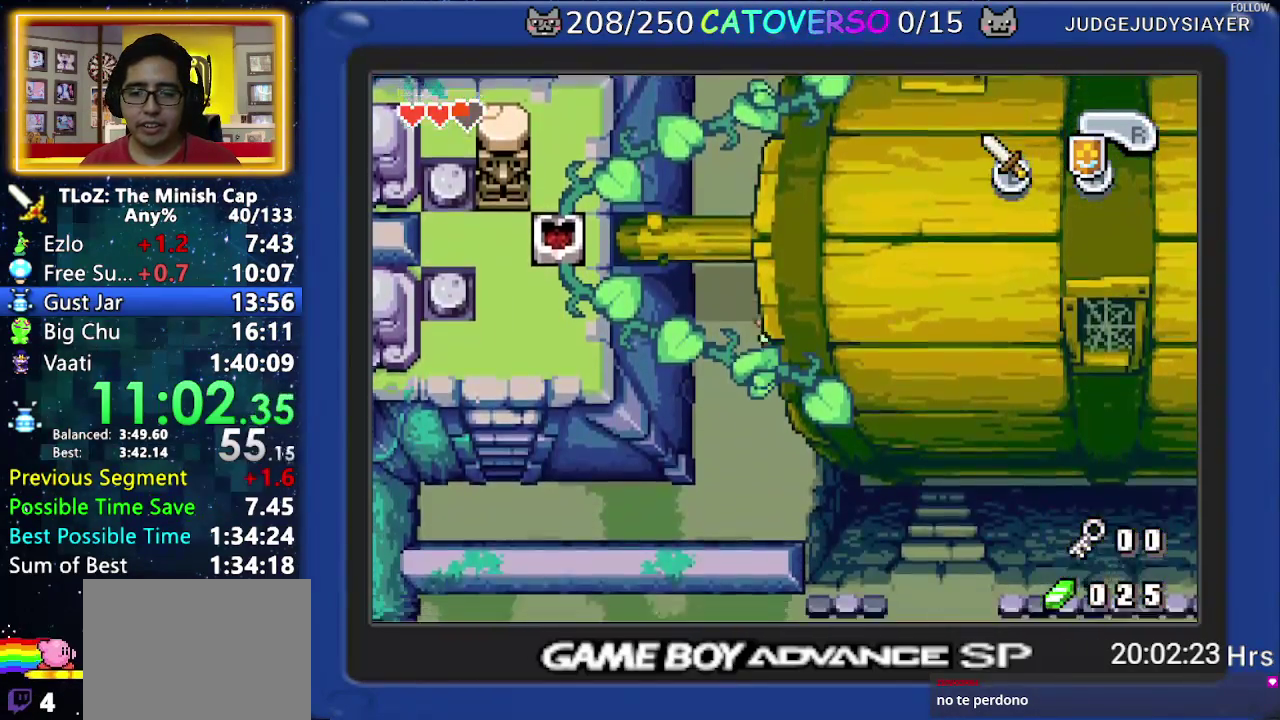
{"buttons": ["DPAD_LEFT"]}
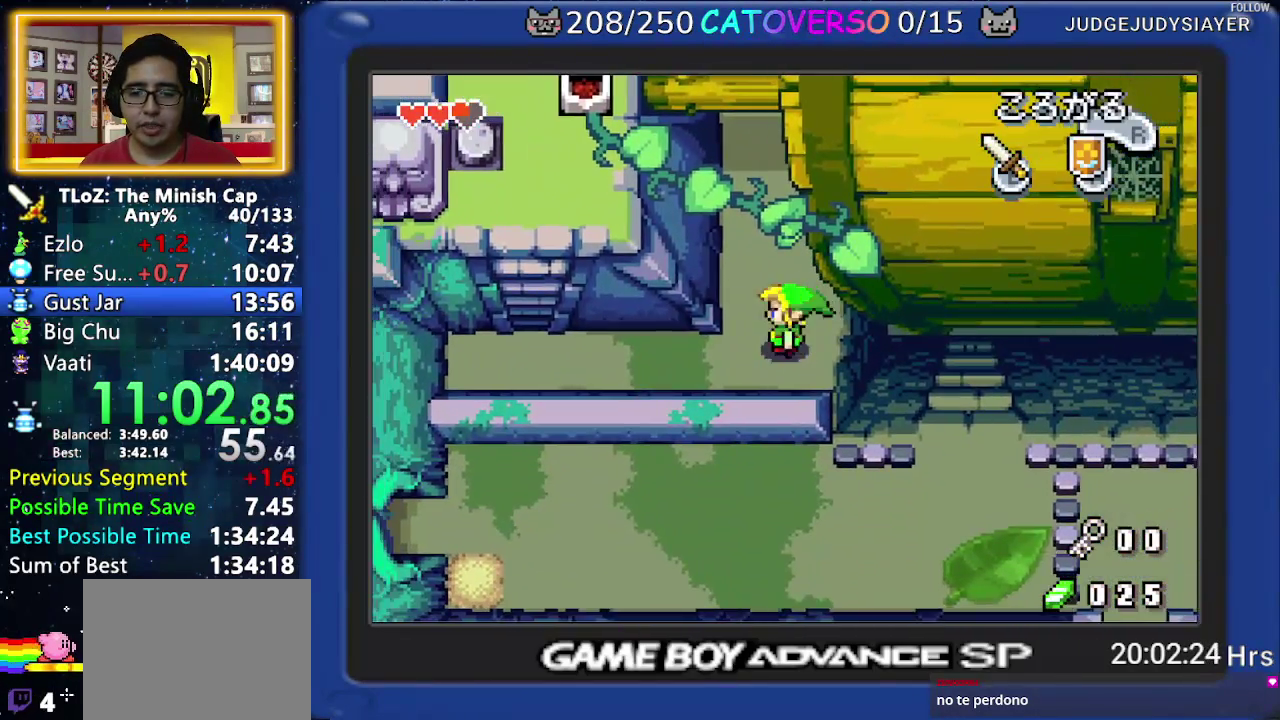
{"buttons": ["DPAD_LEFT"]}
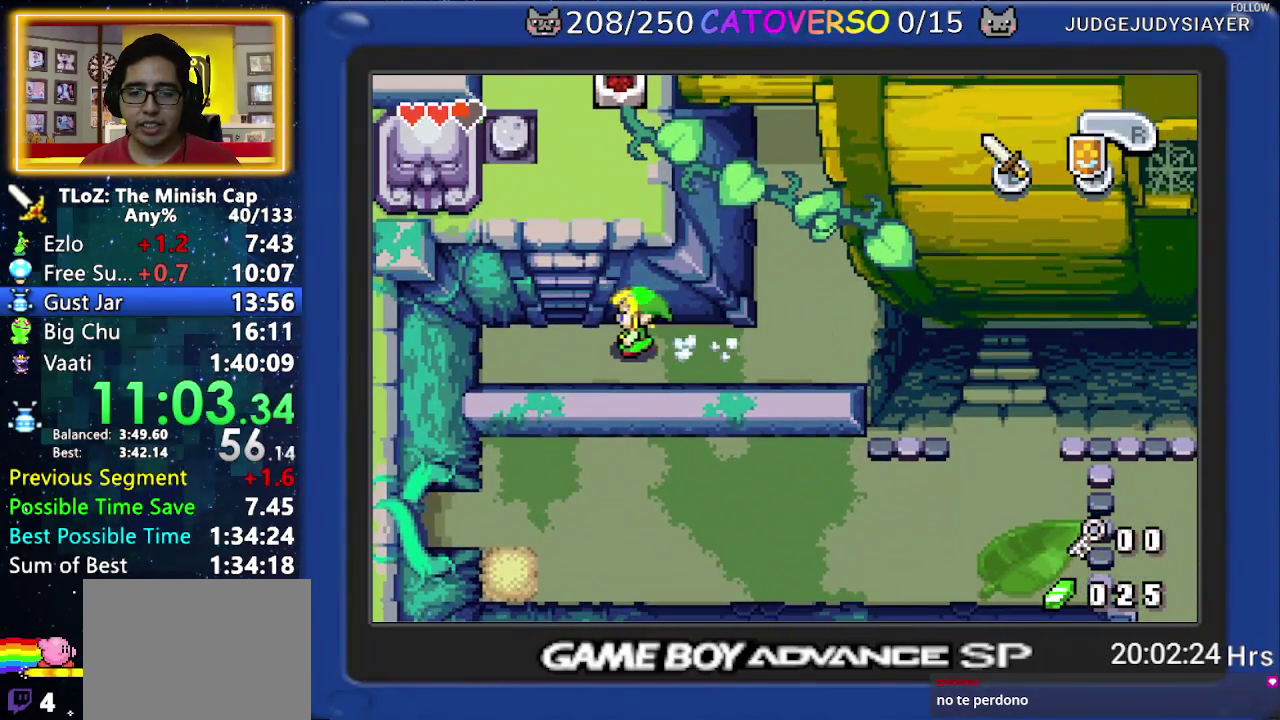
{"buttons": ["DPAD_UP"]}
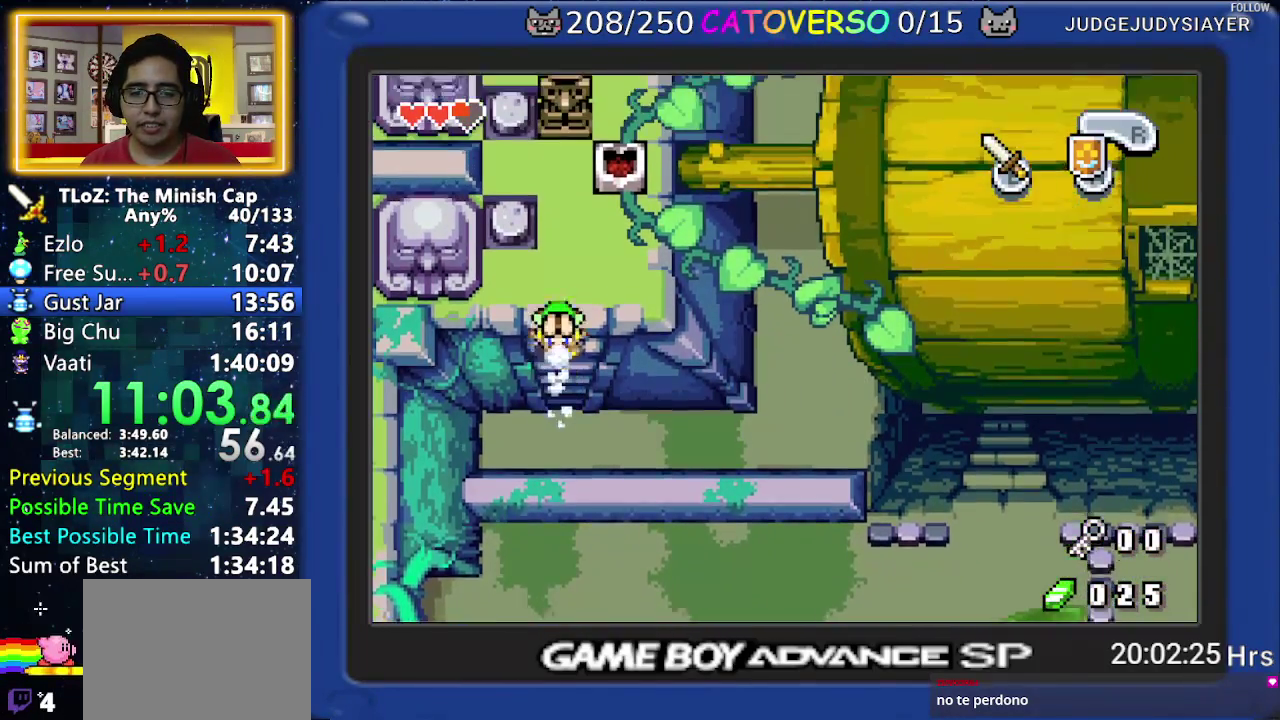
{"buttons": ["DPAD_UP"]}
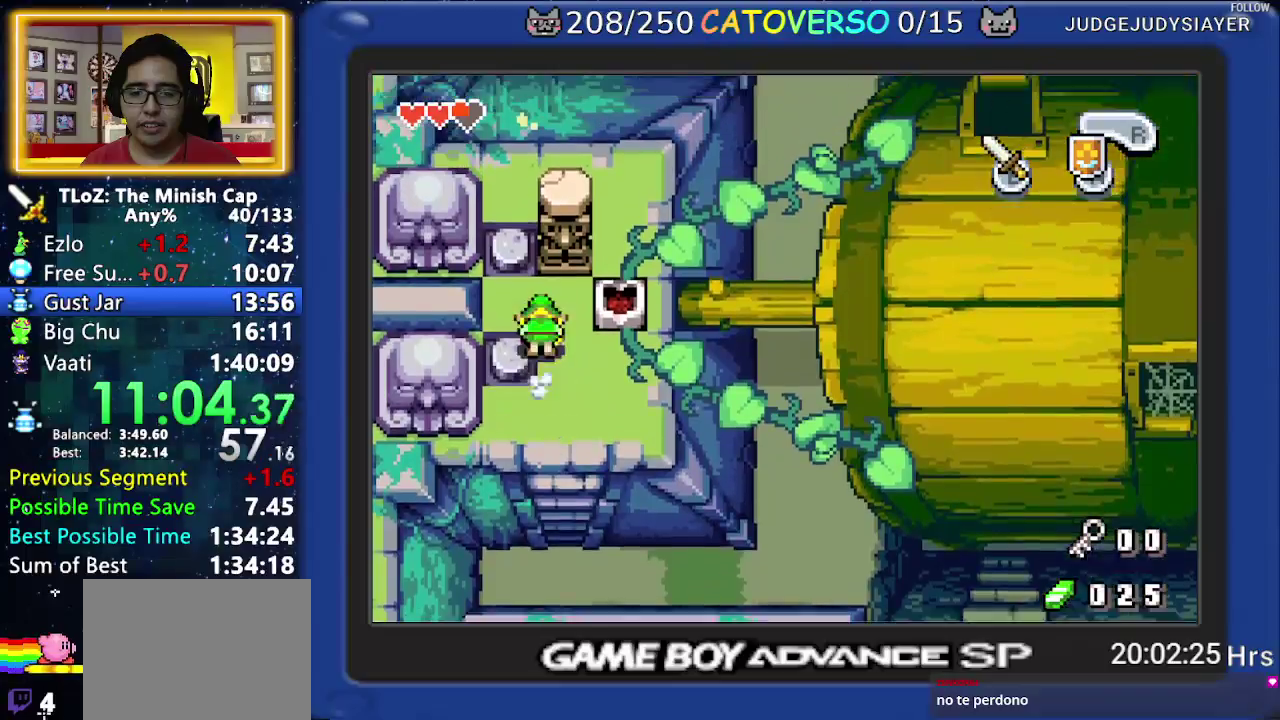
{"buttons": ["DPAD_UP"]}
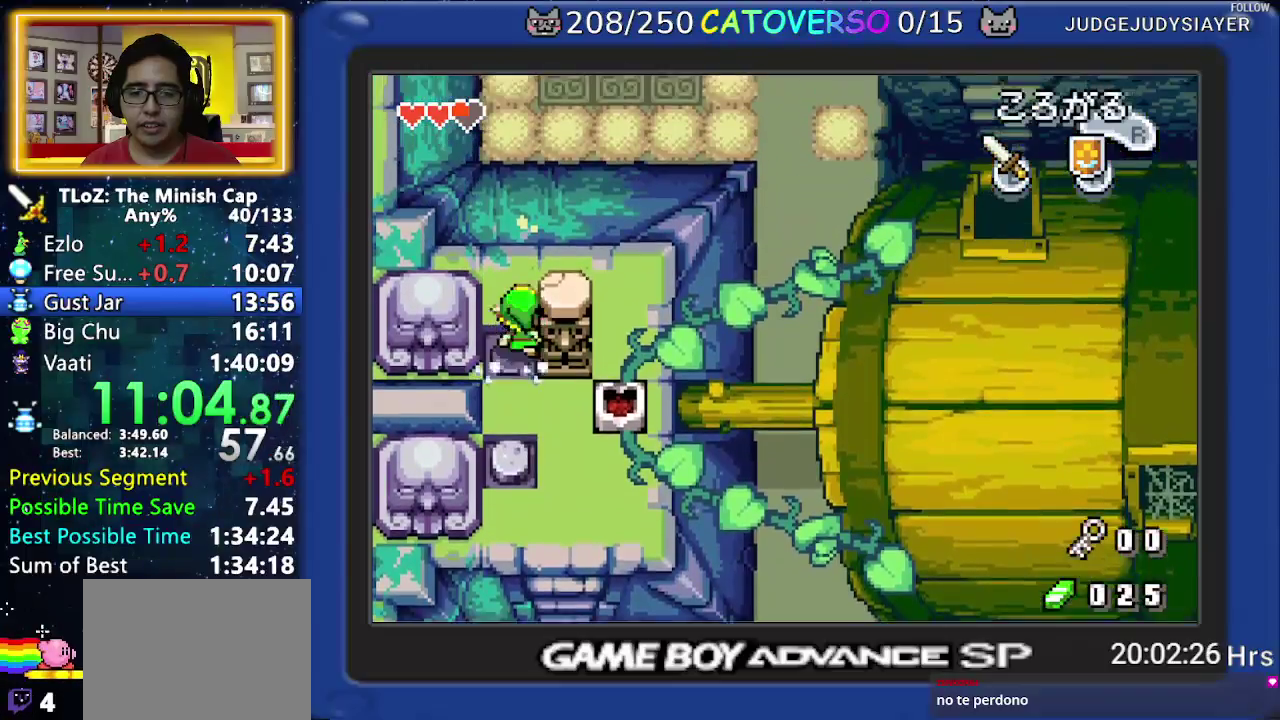
{"buttons": ["DPAD_DOWN", "DPAD_RIGHT"]}
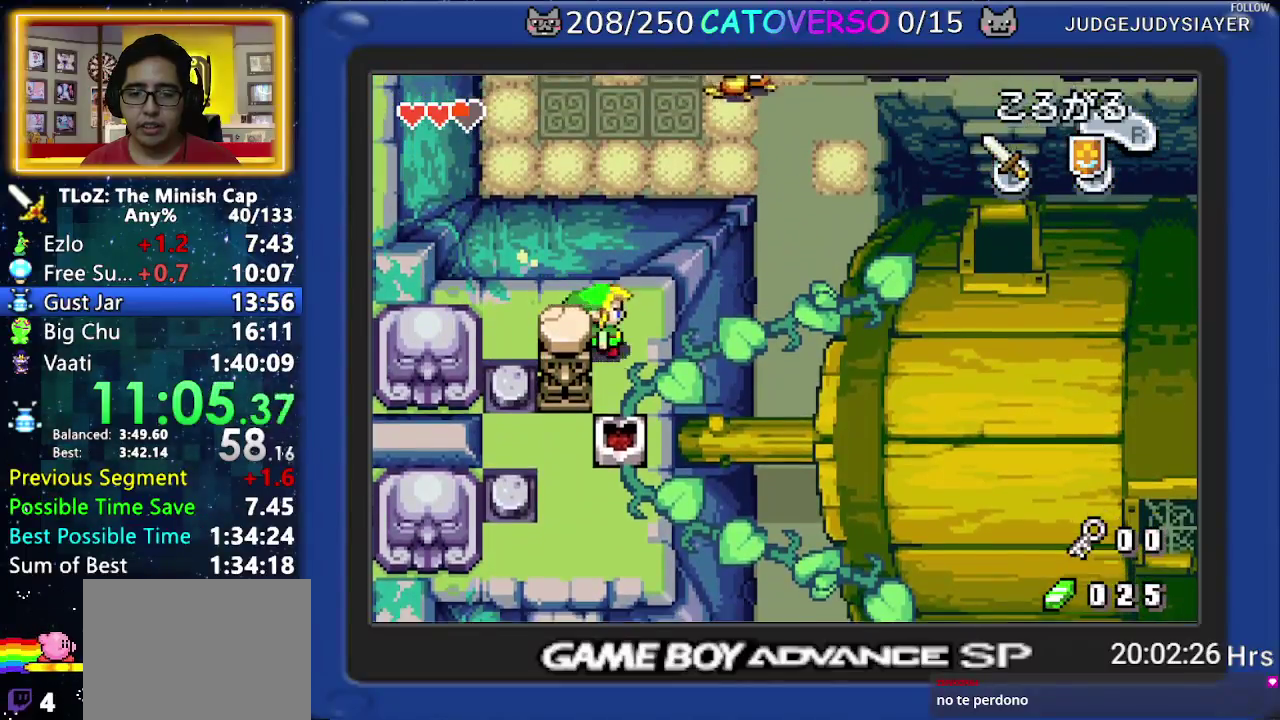
{"buttons": ["DPAD_LEFT"]}